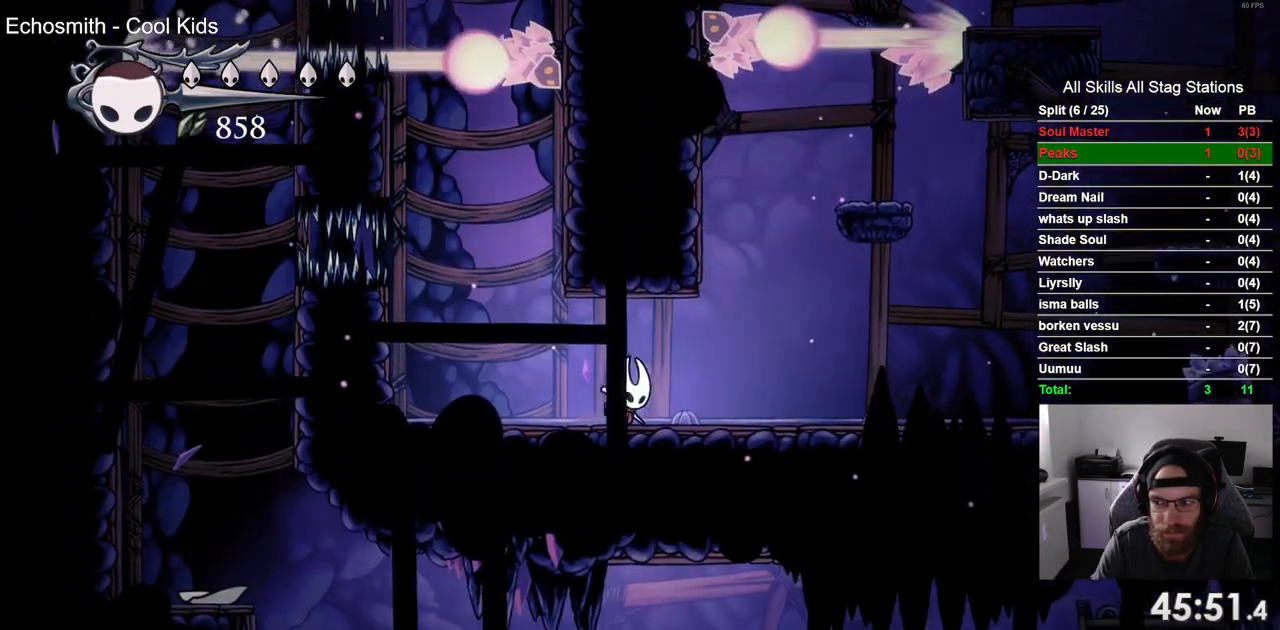
Gameplay with a controller (PlayStation layout); each line is a JSON object with the inputs held at the frame after it. "events" lists button and stick changes between this image and that frame as [ms after this image, input, new state], when the widget could be followed in between. Not read: L3 R1 R3.
{"buttons": ["CROSS", "DPAD_RIGHT"], "left_stick": "center", "right_stick": "center", "events": [[217, "CROSS", "down"]]}
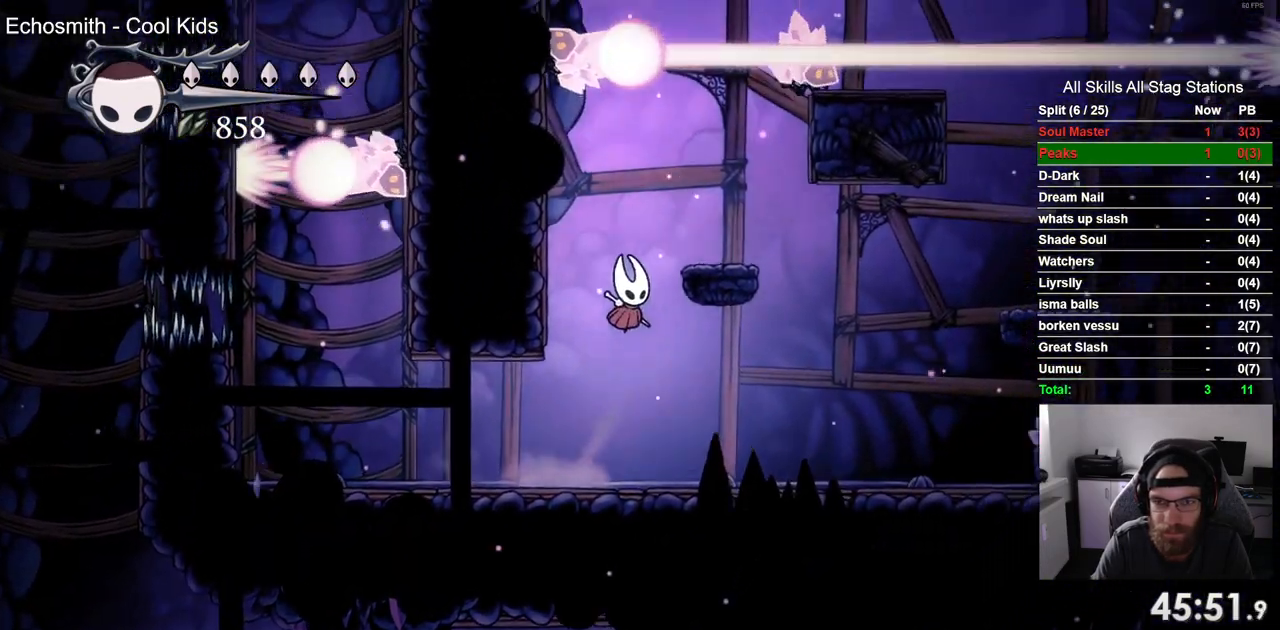
{"buttons": [], "left_stick": "center", "right_stick": "center", "events": [[183, "CROSS", "up"], [383, "DPAD_RIGHT", "up"]]}
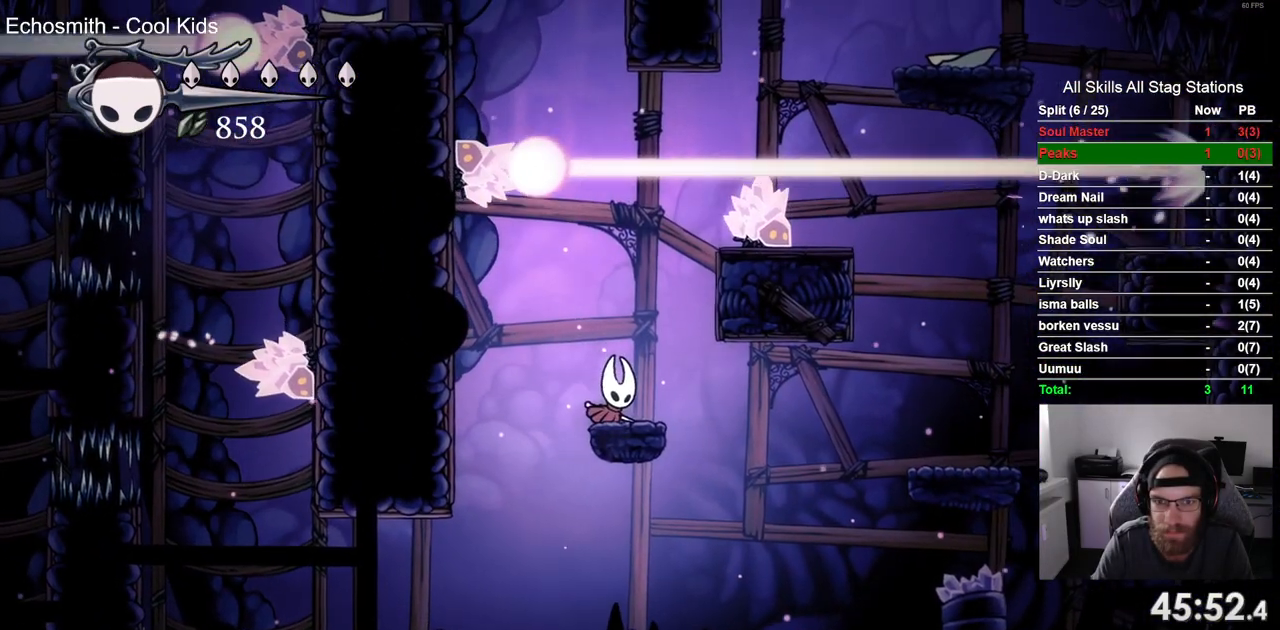
{"buttons": ["CROSS", "DPAD_RIGHT"], "left_stick": "center", "right_stick": "center", "events": [[233, "CROSS", "down"], [317, "DPAD_RIGHT", "down"]]}
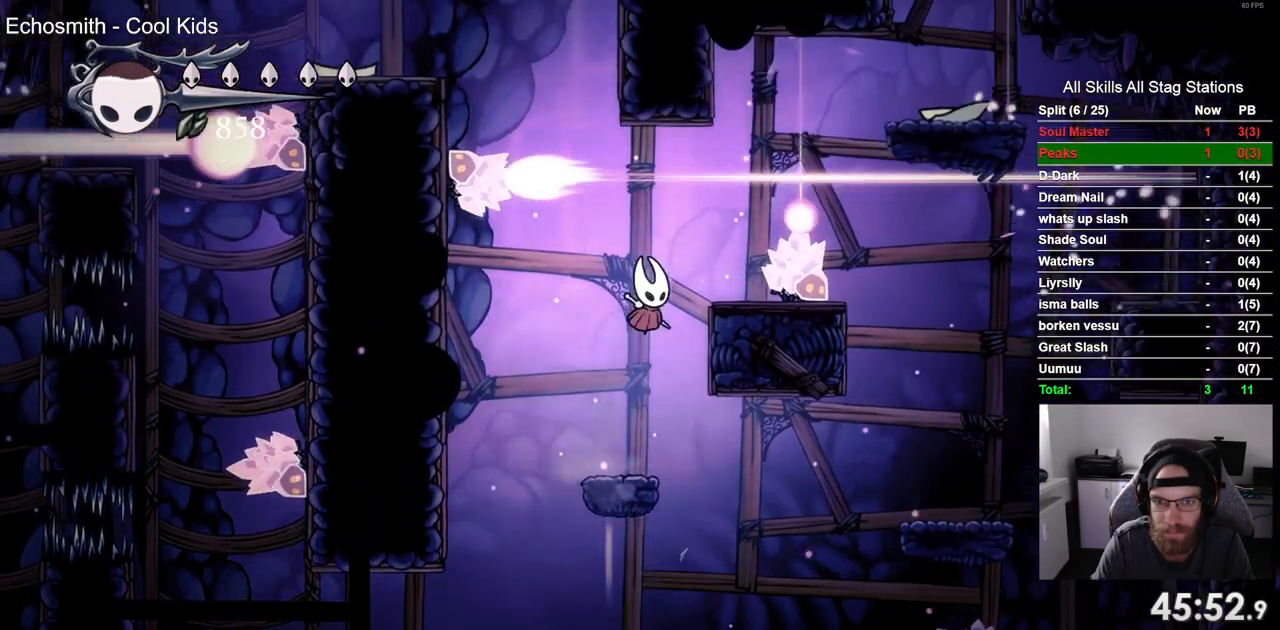
{"buttons": ["DPAD_RIGHT"], "left_stick": "center", "right_stick": "center", "events": [[150, "CROSS", "up"]]}
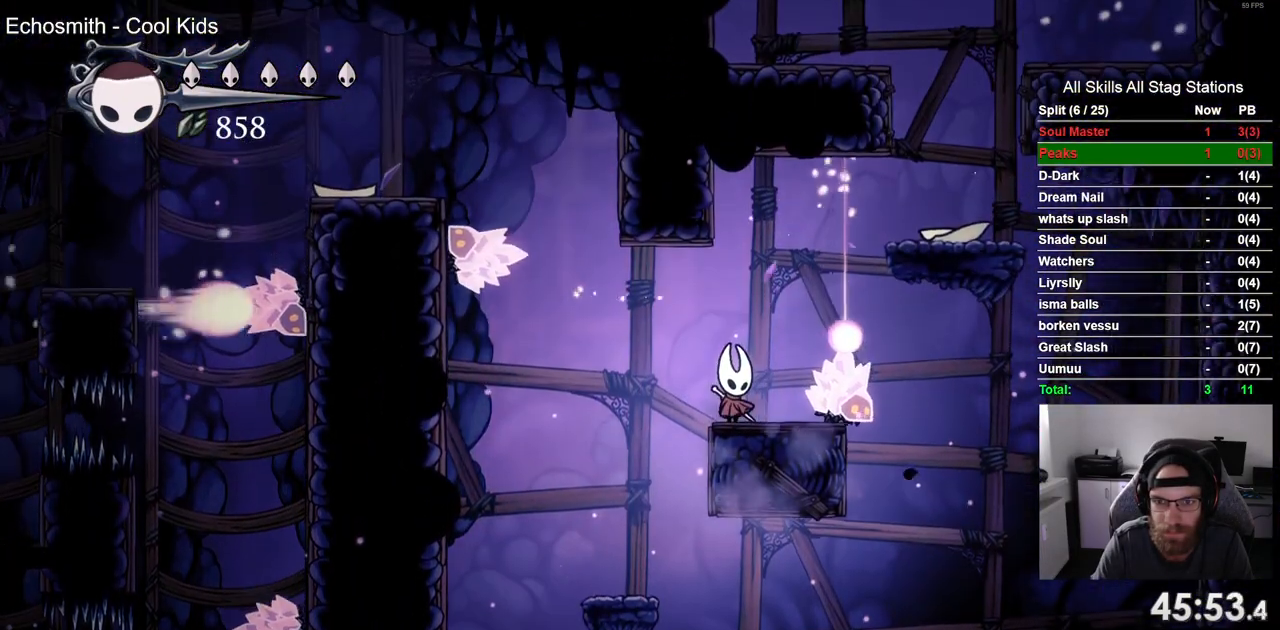
{"buttons": ["DPAD_RIGHT"], "left_stick": "center", "right_stick": "center", "events": [[133, "CROSS", "down"], [500, "CROSS", "up"]]}
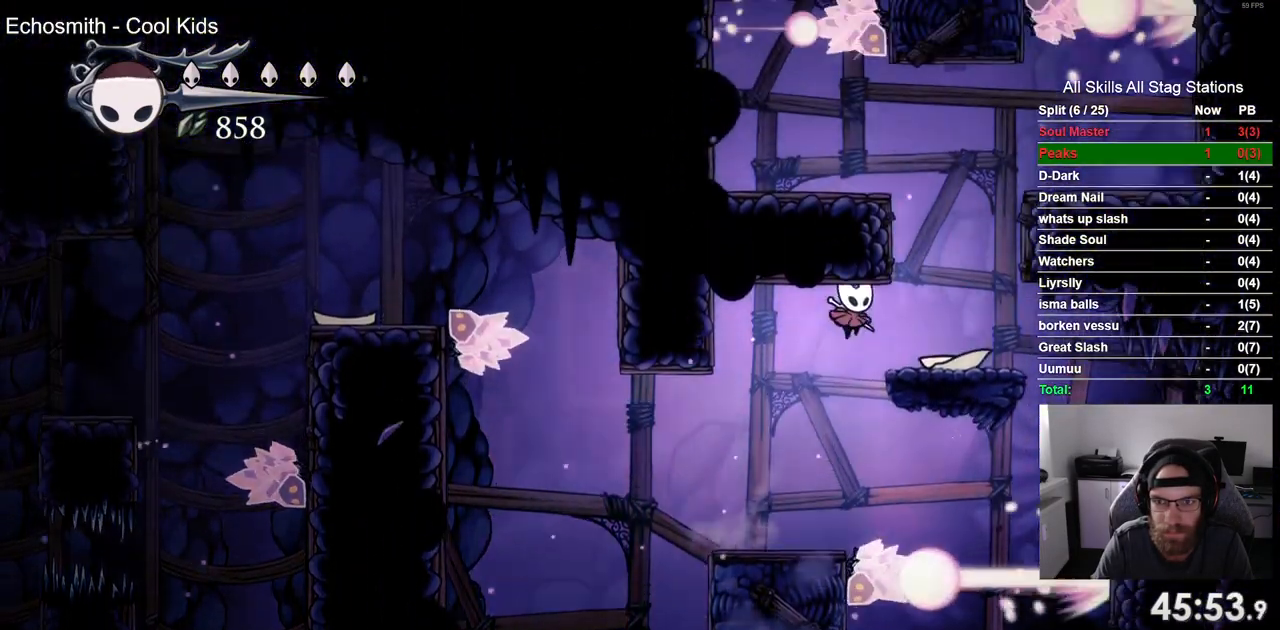
{"buttons": ["CROSS", "DPAD_RIGHT"], "left_stick": "center", "right_stick": "center", "events": [[250, "CROSS", "down"]]}
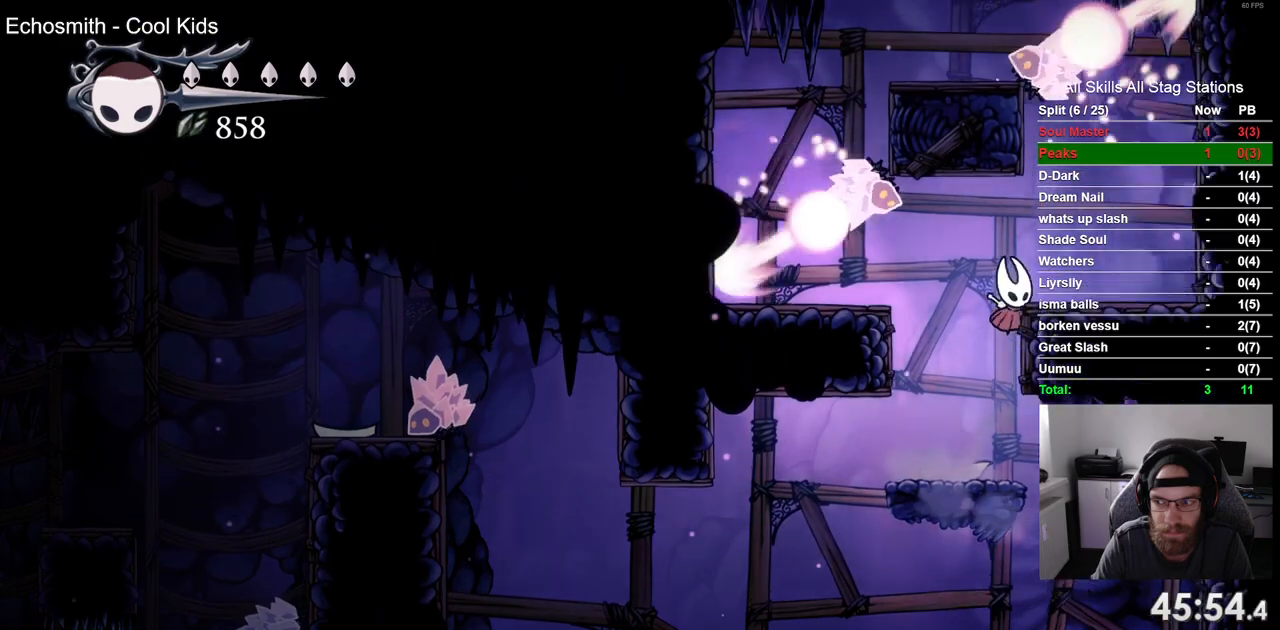
{"buttons": [], "left_stick": "center", "right_stick": "center", "events": [[167, "CROSS", "up"], [350, "DPAD_RIGHT", "up"]]}
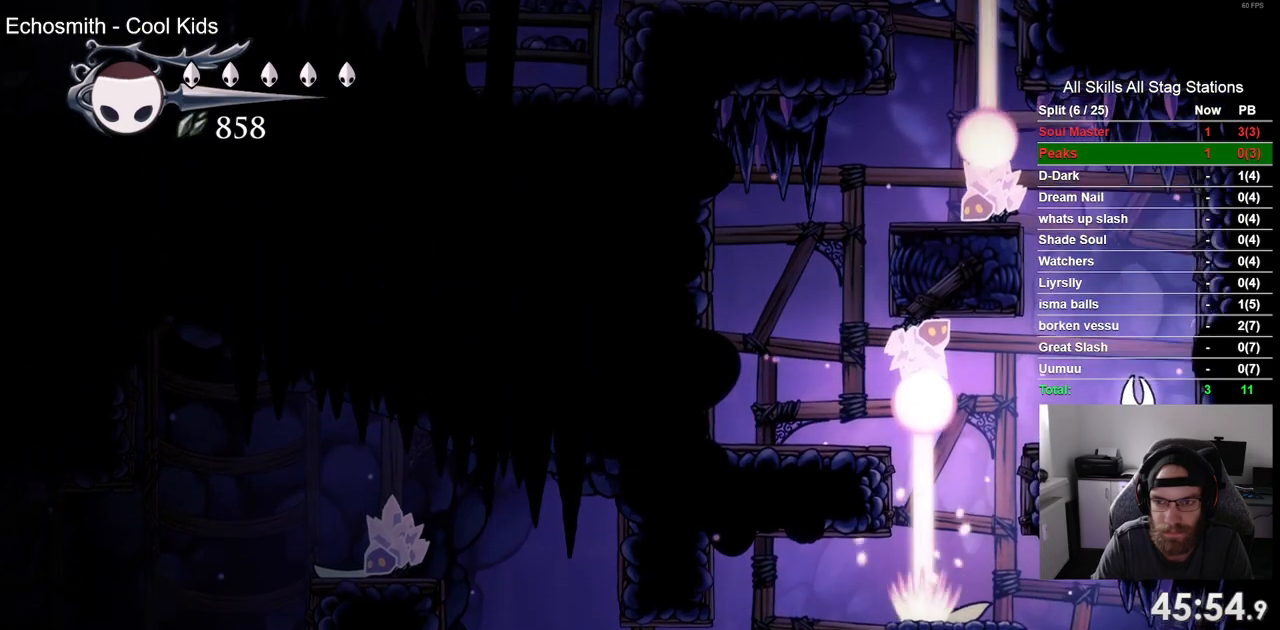
{"buttons": ["CROSS", "DPAD_LEFT"], "left_stick": "center", "right_stick": "center", "events": [[250, "CROSS", "down"], [383, "DPAD_LEFT", "down"]]}
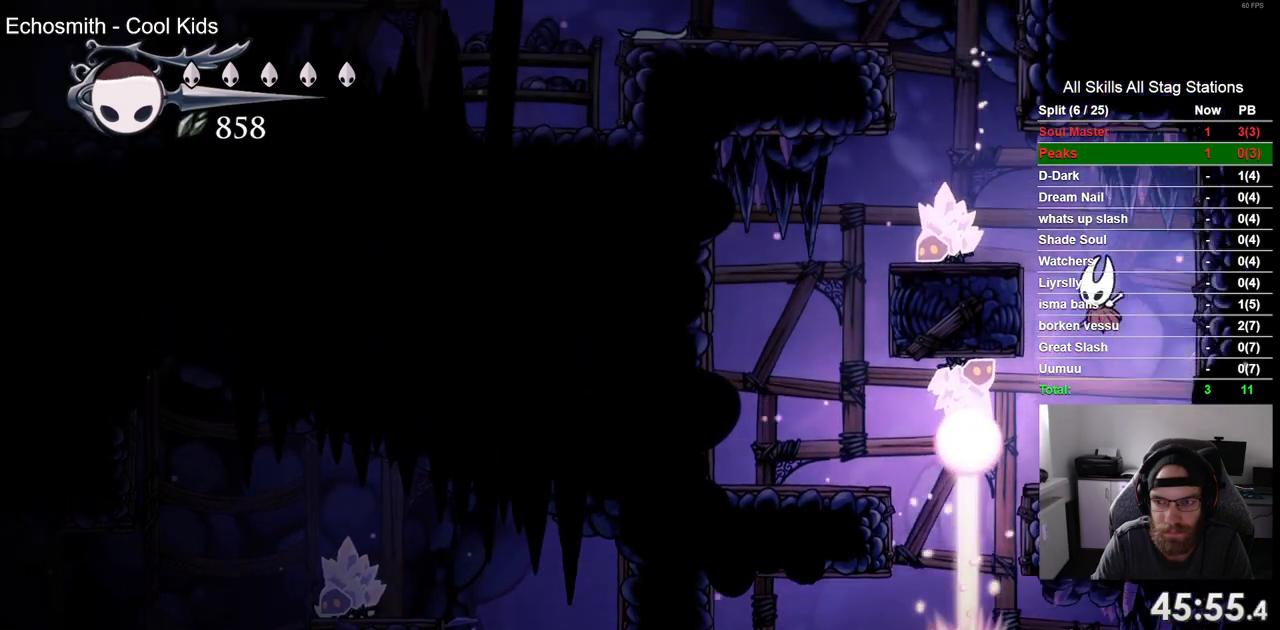
{"buttons": [], "left_stick": "center", "right_stick": "center", "events": [[267, "DPAD_LEFT", "up"], [300, "CROSS", "up"]]}
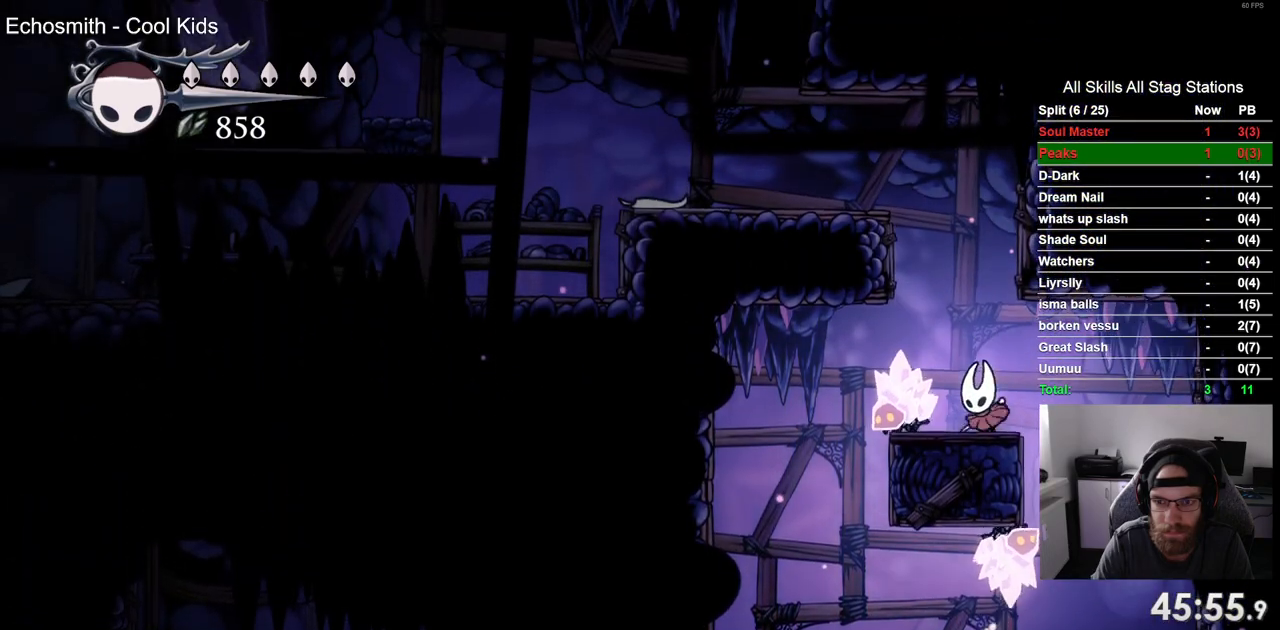
{"buttons": ["CROSS", "DPAD_LEFT"], "left_stick": "center", "right_stick": "center", "events": [[17, "CROSS", "down"], [100, "DPAD_LEFT", "down"]]}
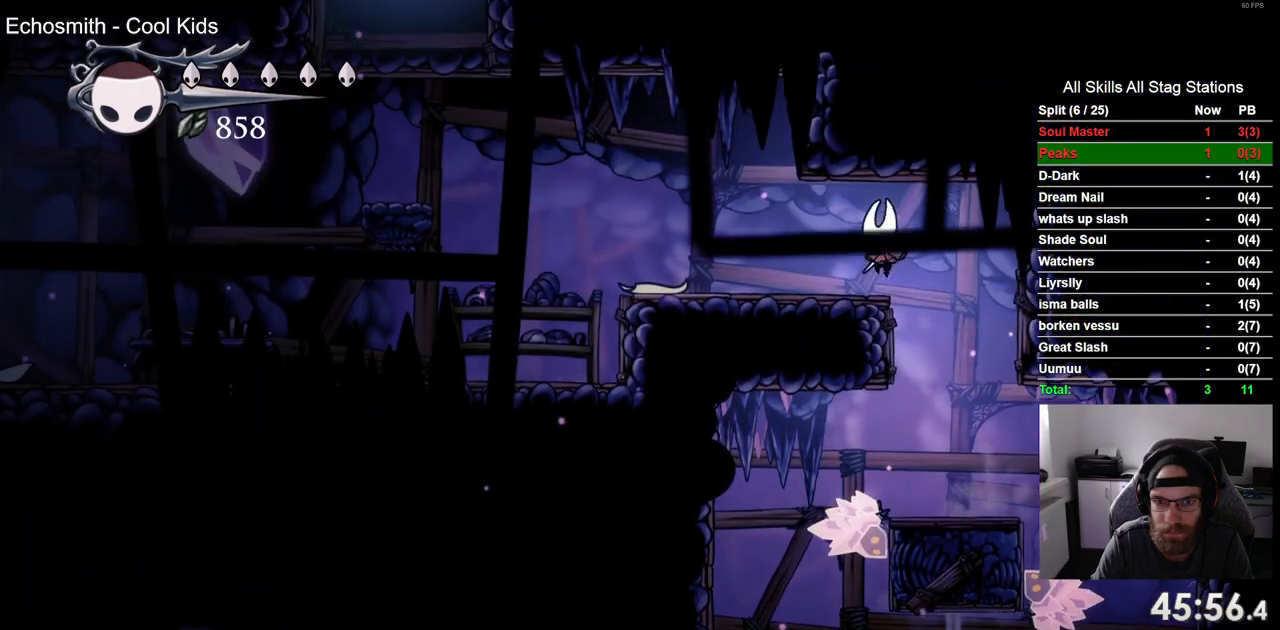
{"buttons": ["CROSS", "DPAD_LEFT"], "left_stick": "center", "right_stick": "center", "events": [[83, "CROSS", "up"], [500, "CROSS", "down"]]}
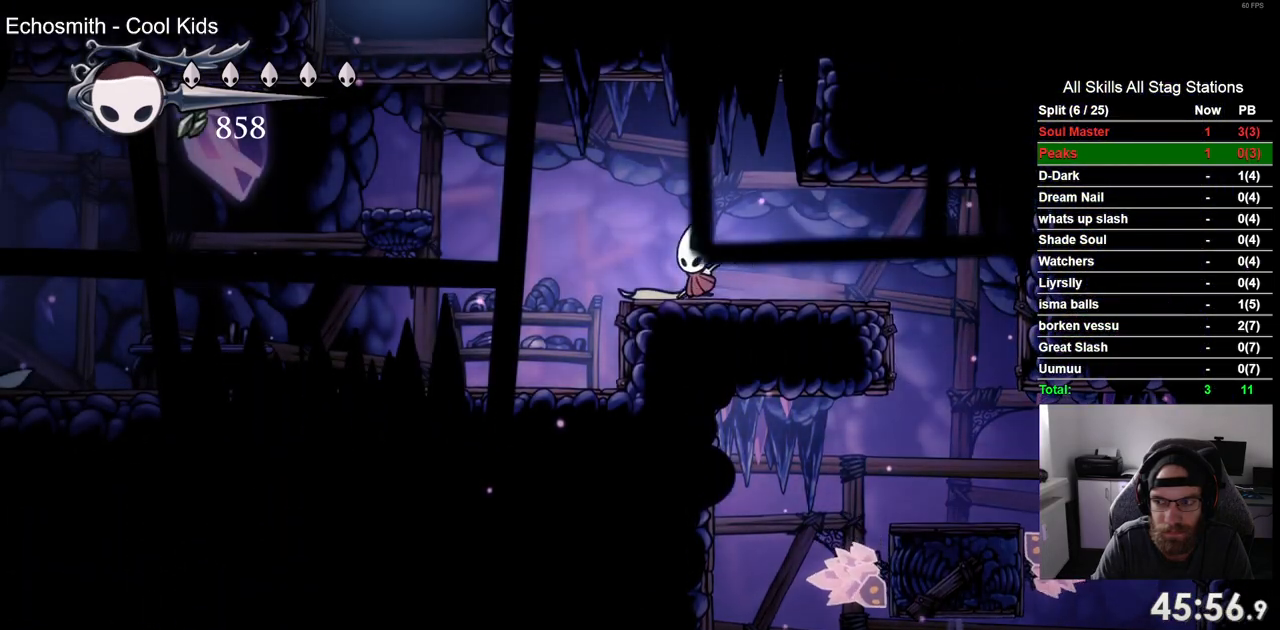
{"buttons": ["DPAD_LEFT"], "left_stick": "center", "right_stick": "center", "events": [[367, "CROSS", "up"]]}
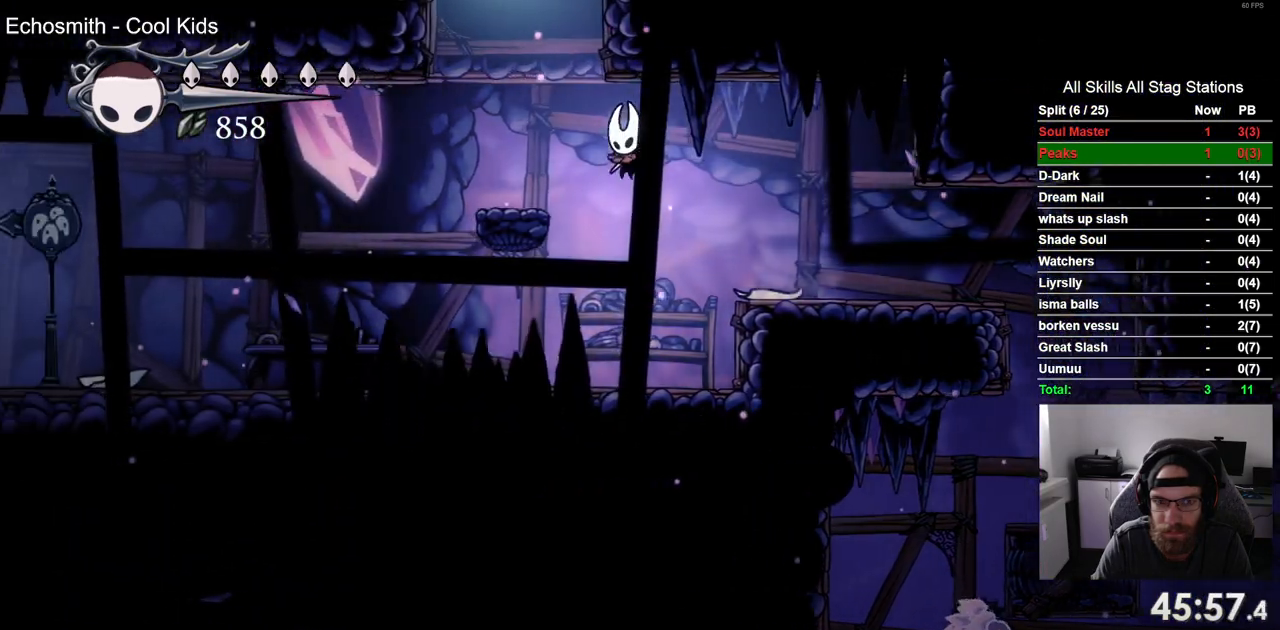
{"buttons": ["CROSS", "DPAD_RIGHT"], "left_stick": "center", "right_stick": "center", "events": [[217, "DPAD_LEFT", "up"], [300, "CROSS", "down"], [383, "DPAD_RIGHT", "down"]]}
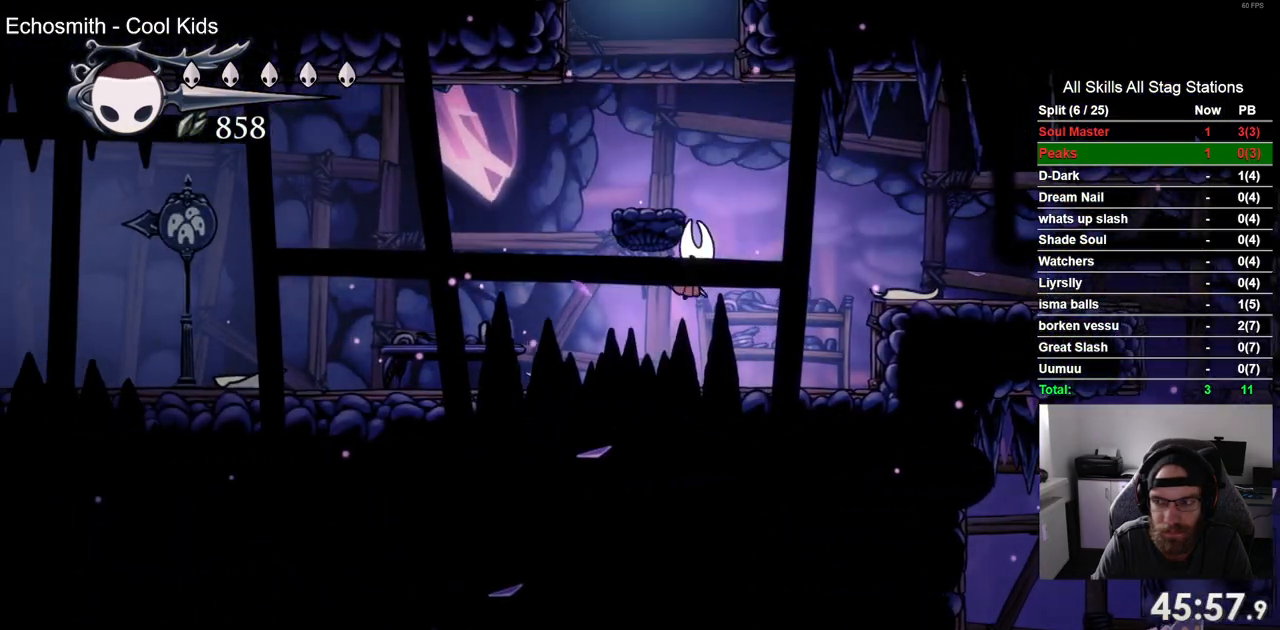
{"buttons": ["DPAD_RIGHT"], "left_stick": "center", "right_stick": "center", "events": [[17, "DPAD_RIGHT", "up"], [100, "DPAD_LEFT", "down"], [283, "CROSS", "up"], [367, "DPAD_LEFT", "up"], [483, "DPAD_RIGHT", "down"]]}
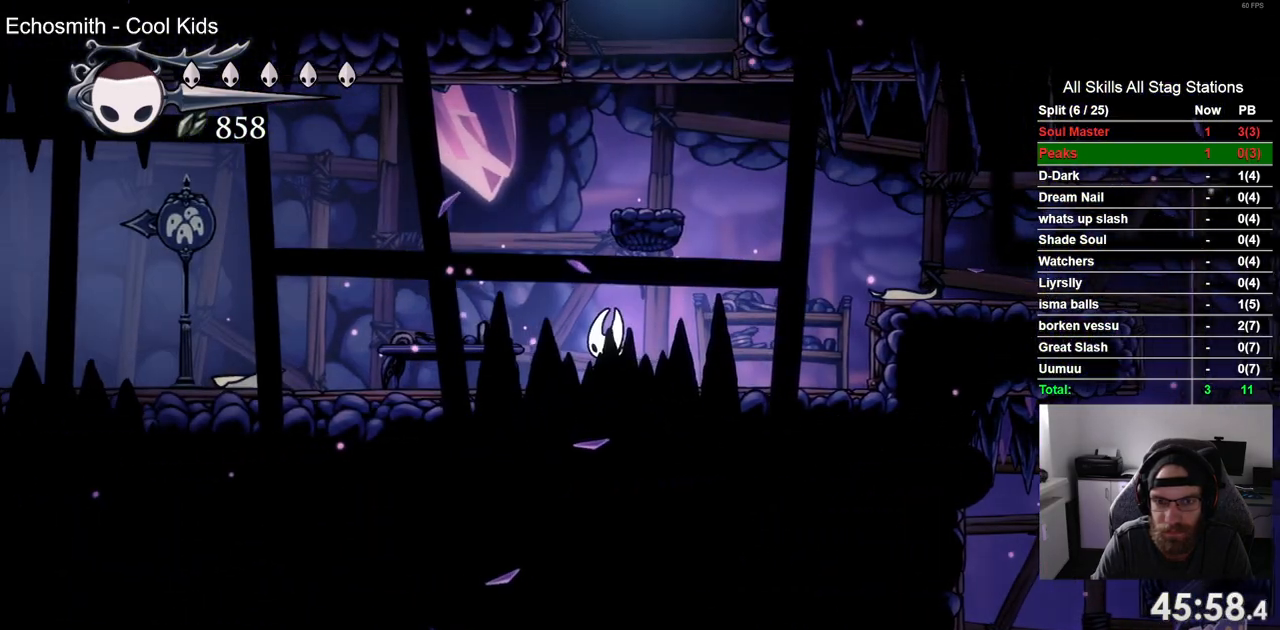
{"buttons": ["CROSS", "DPAD_LEFT"], "left_stick": "center", "right_stick": "center", "events": [[117, "CROSS", "down"], [400, "DPAD_LEFT", "down"], [400, "DPAD_RIGHT", "up"]]}
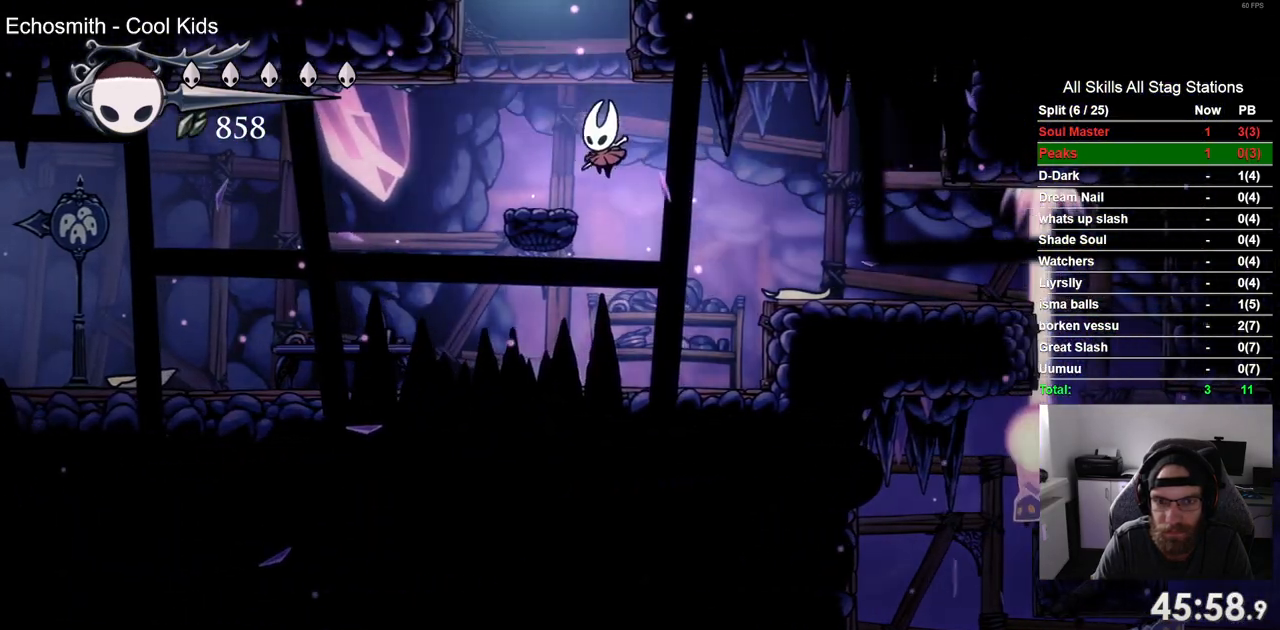
{"buttons": ["CROSS", "DPAD_RIGHT"], "left_stick": "center", "right_stick": "center", "events": [[17, "CROSS", "up"], [183, "DPAD_LEFT", "up"], [283, "CROSS", "down"], [367, "DPAD_RIGHT", "down"]]}
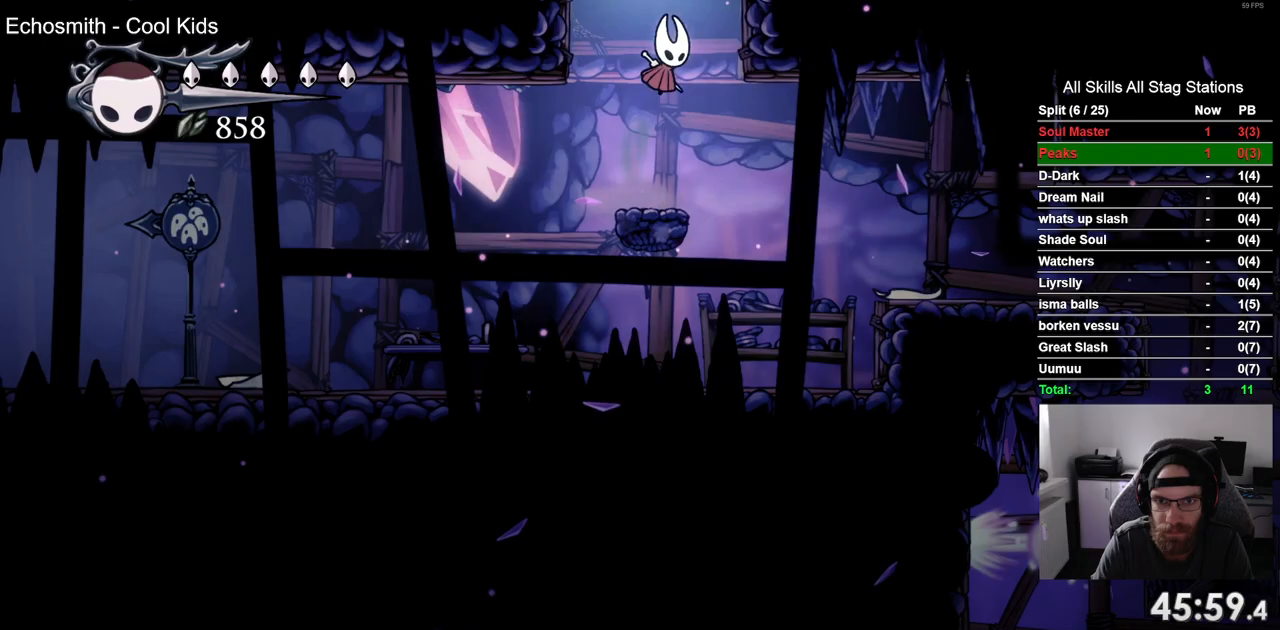
{"buttons": [], "left_stick": "center", "right_stick": "center", "events": [[50, "DPAD_RIGHT", "up"], [333, "CROSS", "up"]]}
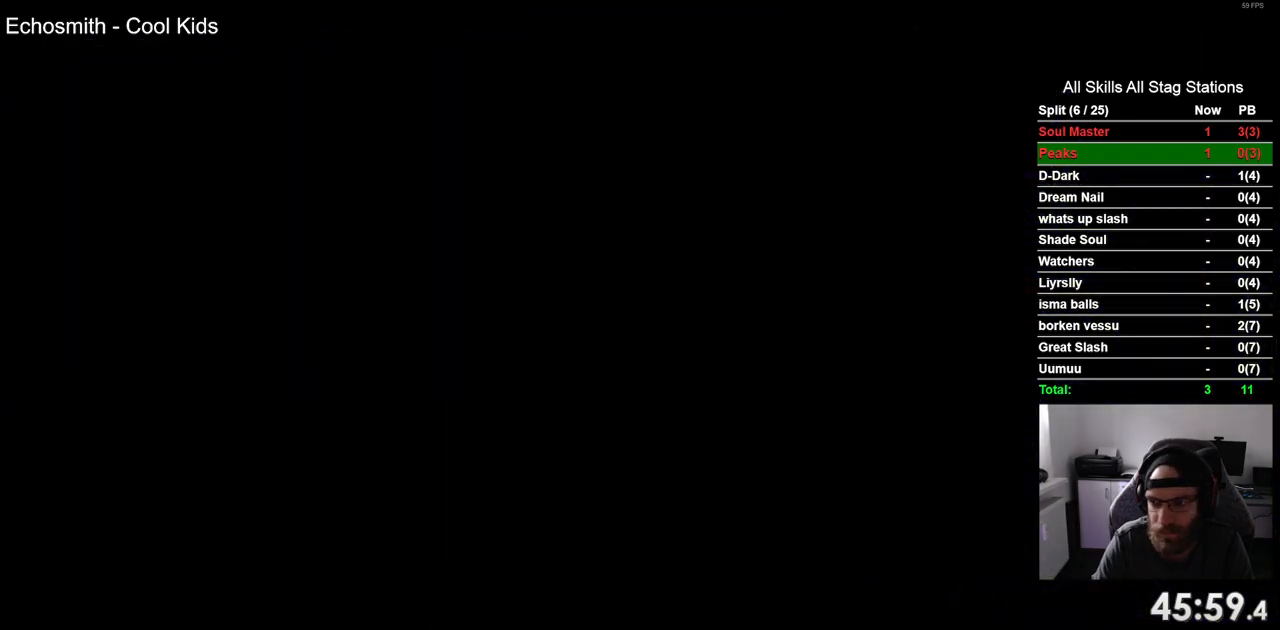
{"buttons": [], "left_stick": "center", "right_stick": "center", "events": []}
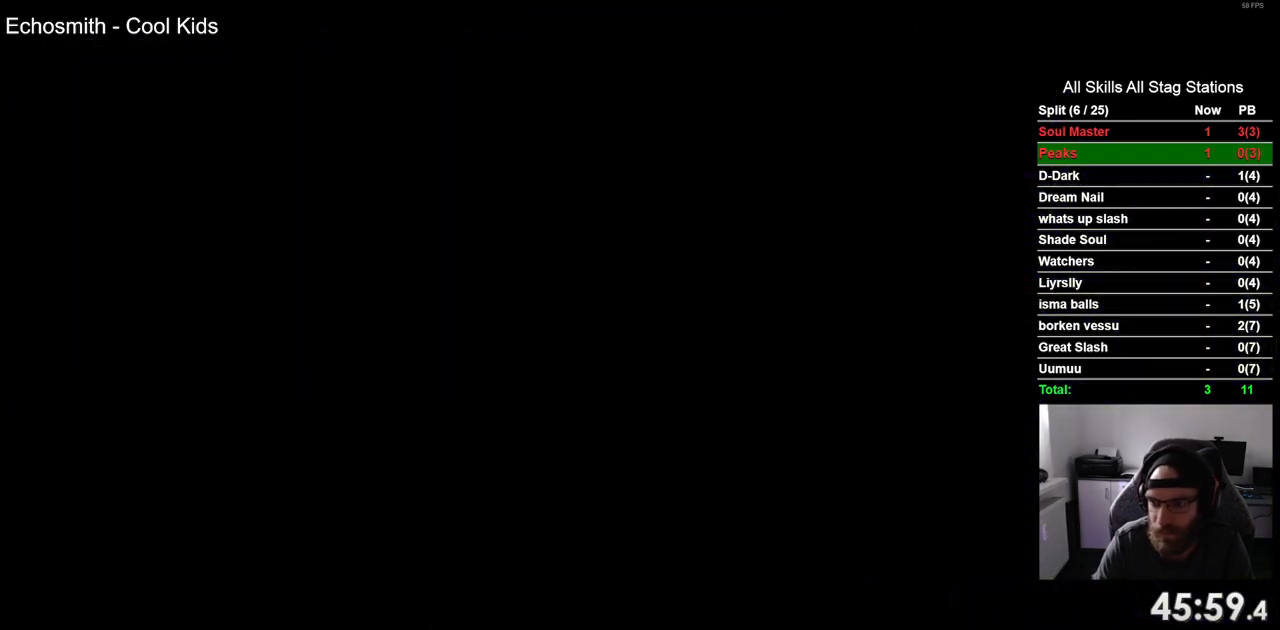
{"buttons": [], "left_stick": "center", "right_stick": "center", "events": []}
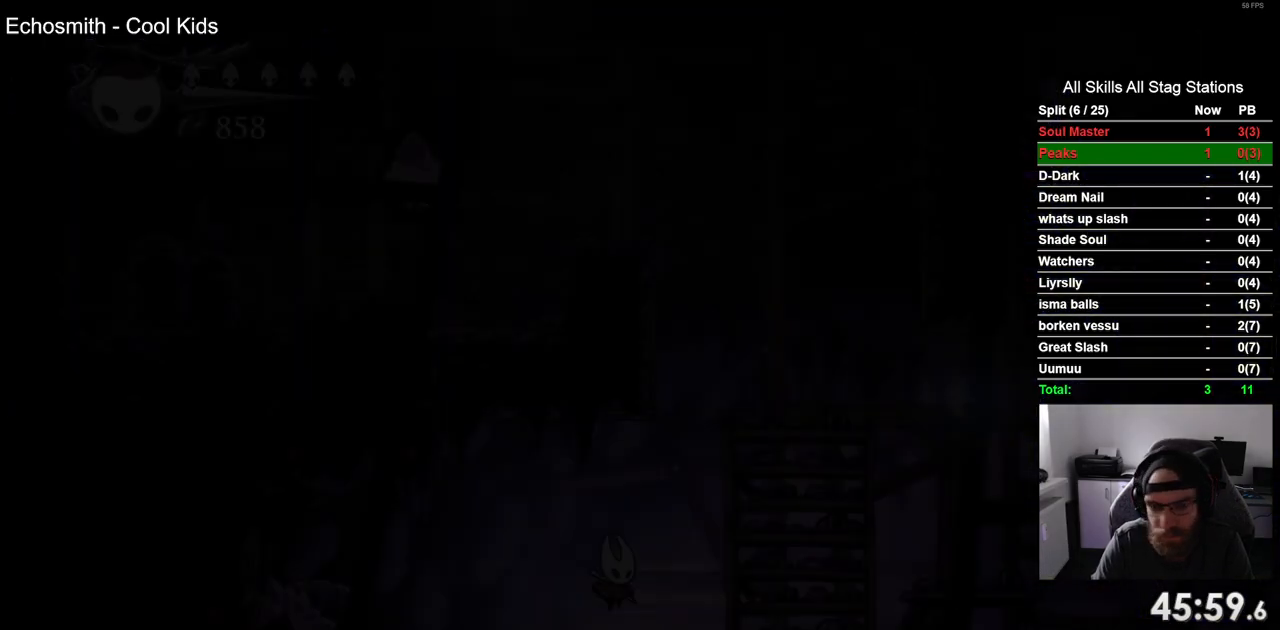
{"buttons": ["CROSS"], "left_stick": "center", "right_stick": "center", "events": [[450, "CROSS", "down"]]}
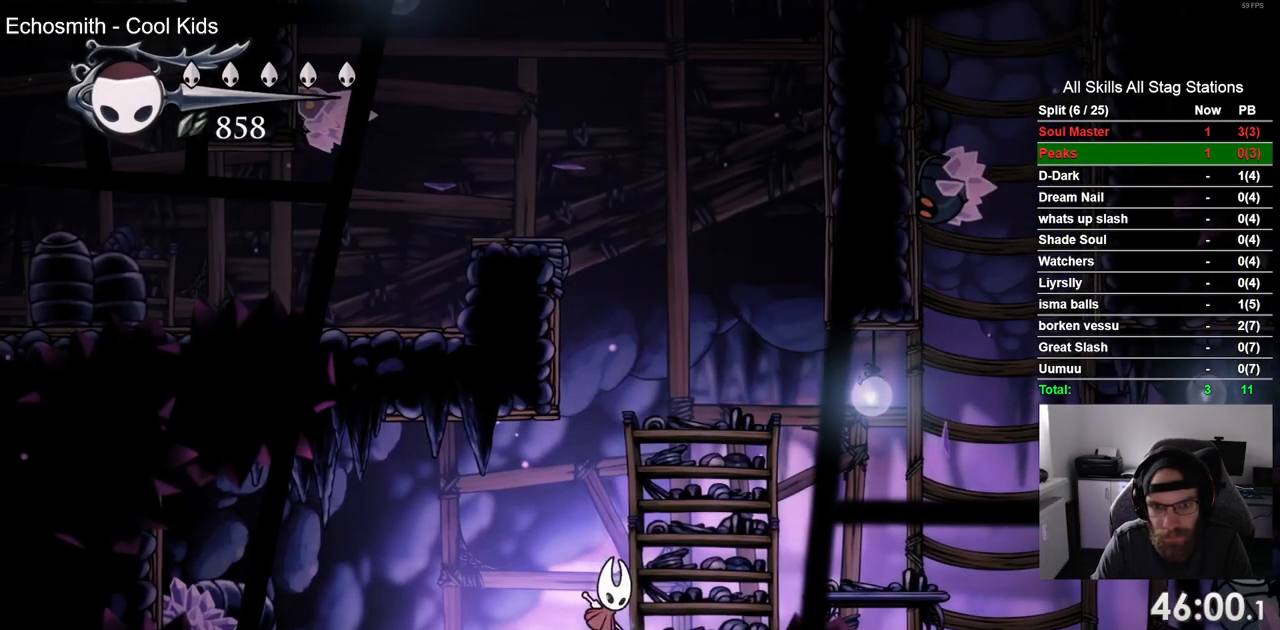
{"buttons": ["CROSS", "DPAD_LEFT"], "left_stick": "center", "right_stick": "center", "events": [[150, "DPAD_LEFT", "down"], [400, "CROSS", "up"], [500, "CROSS", "down"]]}
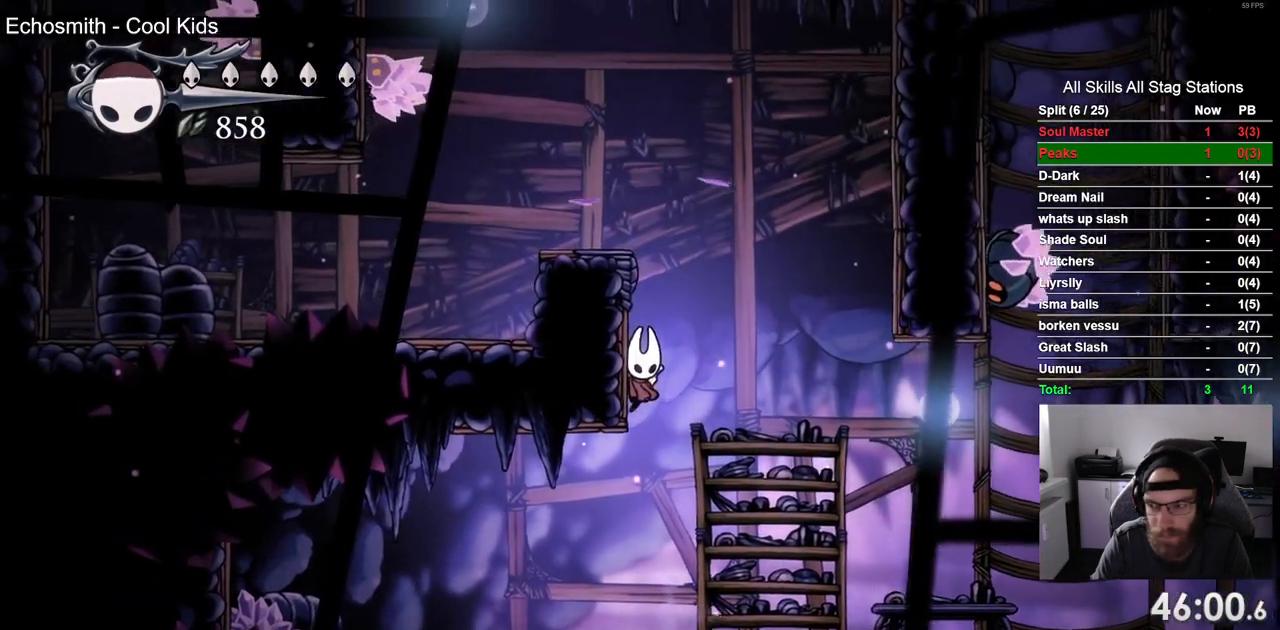
{"buttons": ["DPAD_LEFT"], "left_stick": "center", "right_stick": "center", "events": [[33, "DPAD_RIGHT", "down"], [167, "DPAD_LEFT", "up"], [217, "CROSS", "up"], [233, "DPAD_LEFT", "down"], [417, "DPAD_RIGHT", "up"]]}
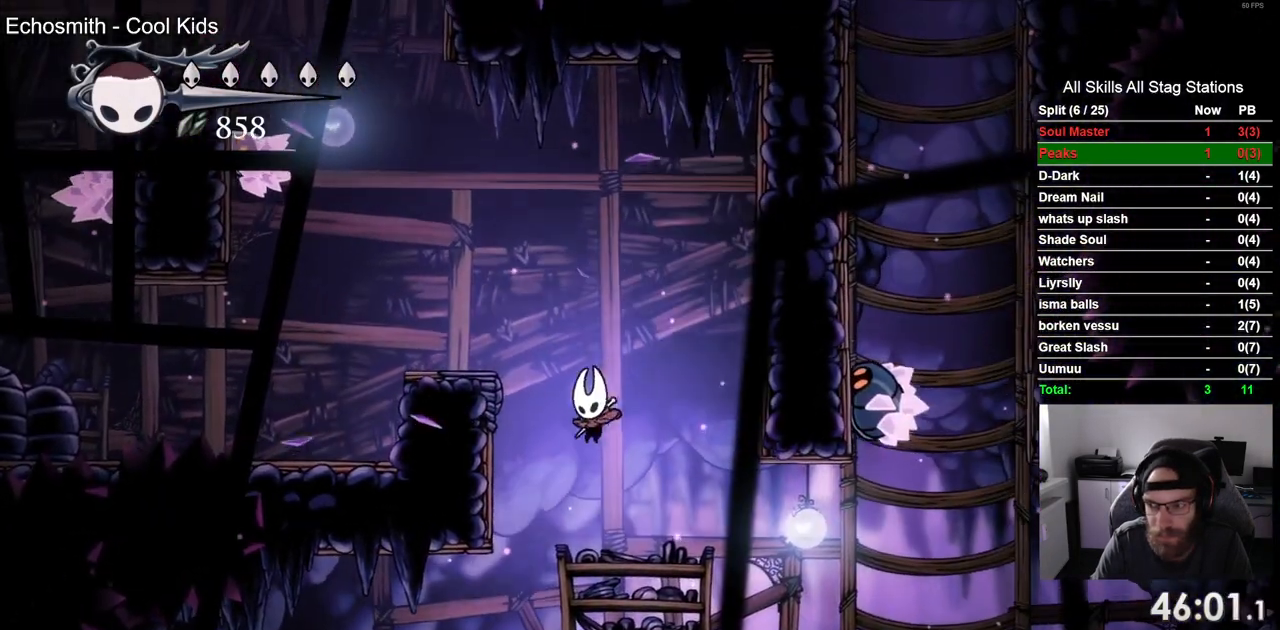
{"buttons": ["CROSS", "DPAD_RIGHT"], "left_stick": "center", "right_stick": "center", "events": [[183, "DPAD_LEFT", "up"], [233, "DPAD_LEFT", "down"], [283, "DPAD_RIGHT", "down"], [367, "DPAD_LEFT", "up"], [467, "CROSS", "down"]]}